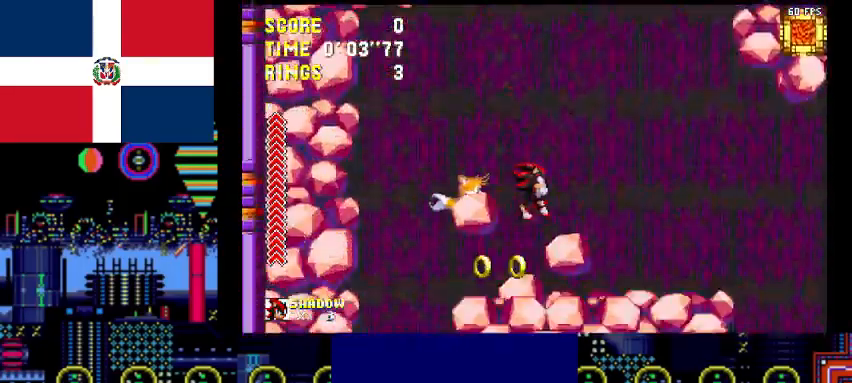
Gameplay with keyboard; each line is a JSON object with the keys held at the frame after it. "events" lists presses ("down") and releases ("up") of "a", "backspace", "c", "d", "down", "left", "q", "return", "right", "s", "up", "w", "x" and "z" between this image and that frame as [ms after this image, input, new state], when the widget could be followed in between. No other keys are recorded. Mouse input is not recorded.
{"keys": ["right", "x"], "events": [[67, "x", "down"], [200, "c", "down"], [333, "c", "up"]]}
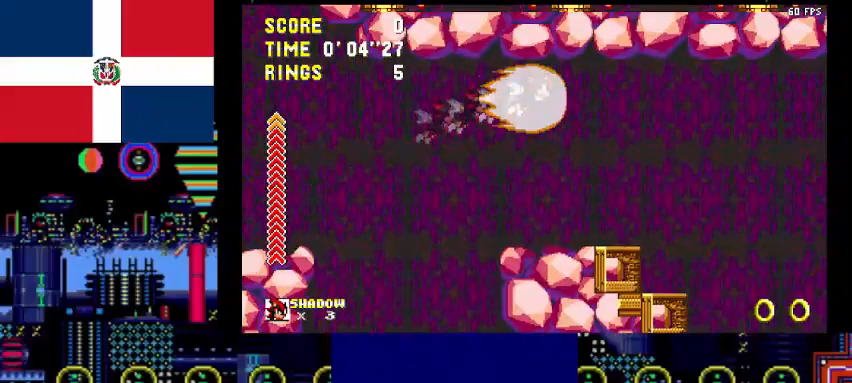
{"keys": ["right", "x"], "events": []}
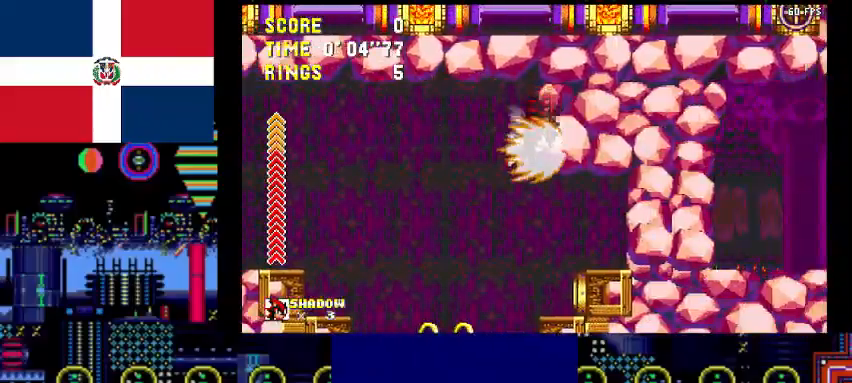
{"keys": ["c", "right"], "events": [[400, "c", "down"], [467, "x", "up"]]}
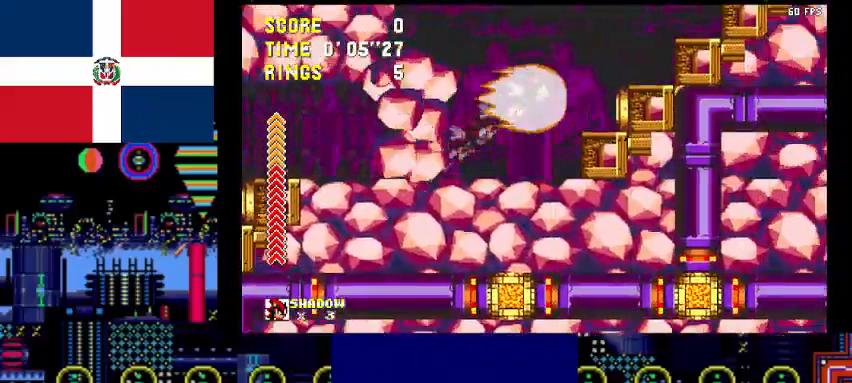
{"keys": ["right"], "events": [[300, "c", "up"]]}
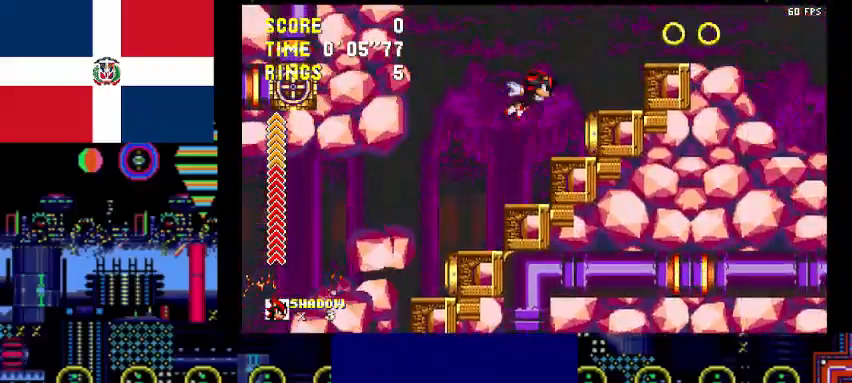
{"keys": ["c", "right"], "events": [[500, "c", "down"]]}
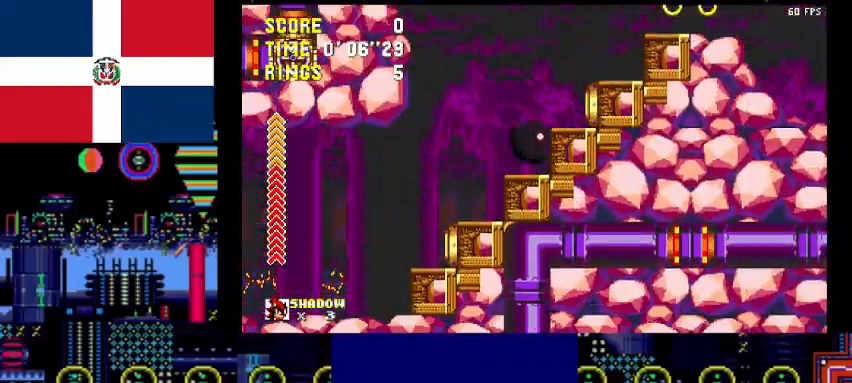
{"keys": ["right", "x"], "events": [[367, "c", "up"], [400, "x", "down"]]}
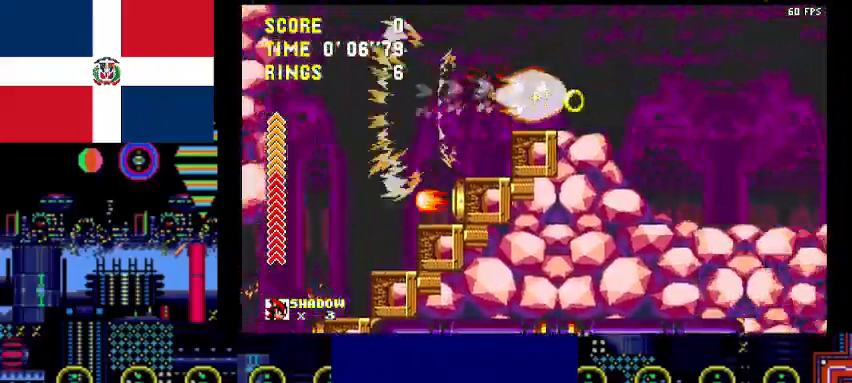
{"keys": ["right", "x"], "events": []}
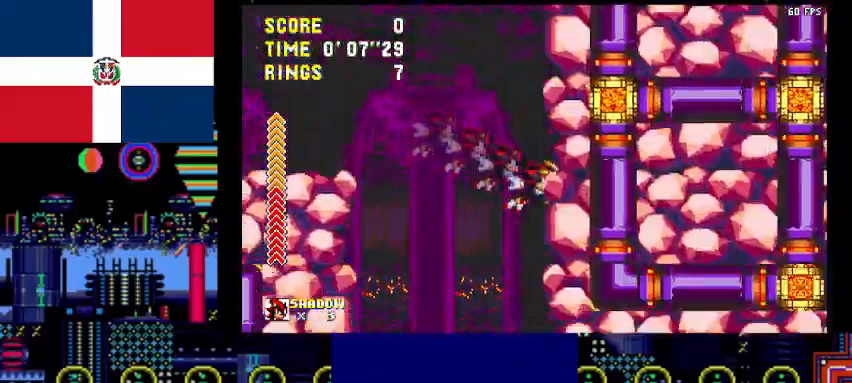
{"keys": ["right", "x"], "events": []}
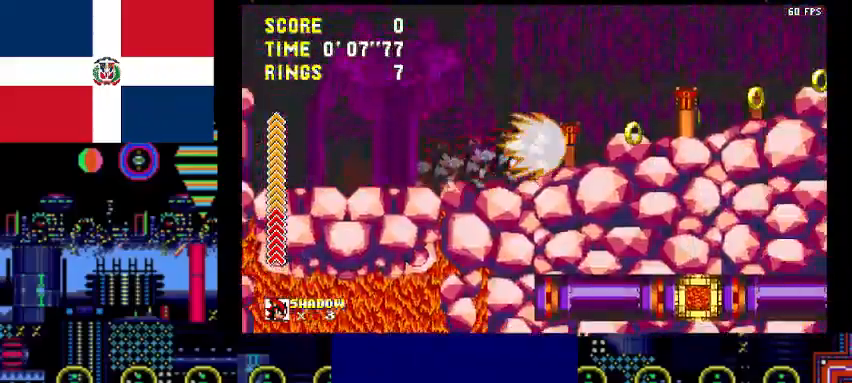
{"keys": ["right", "x"], "events": []}
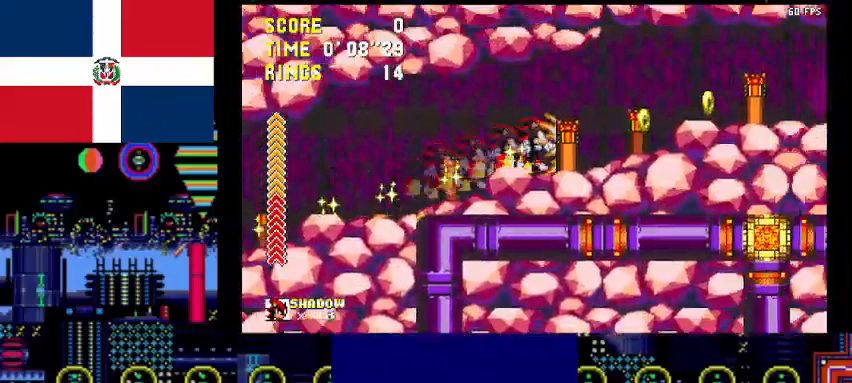
{"keys": ["right", "x"], "events": []}
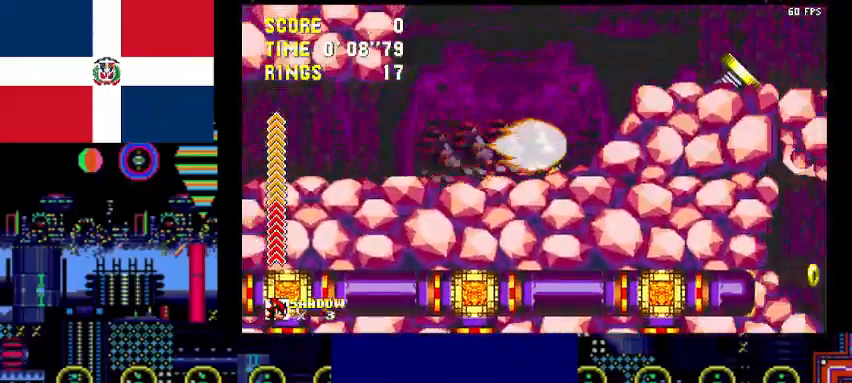
{"keys": ["right"], "events": [[433, "x", "up"]]}
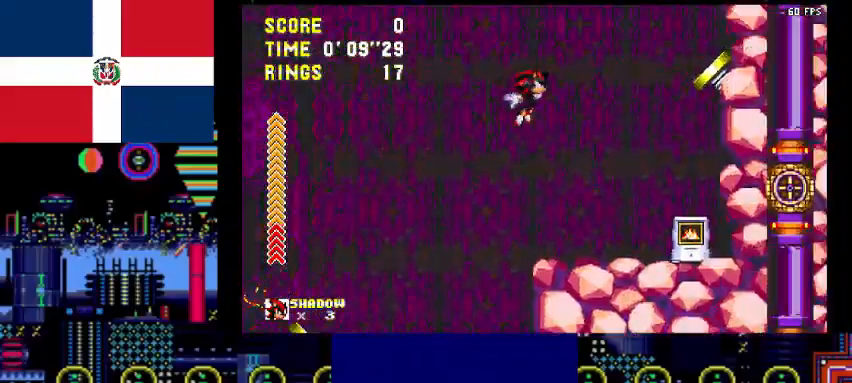
{"keys": [], "events": [[100, "right", "up"]]}
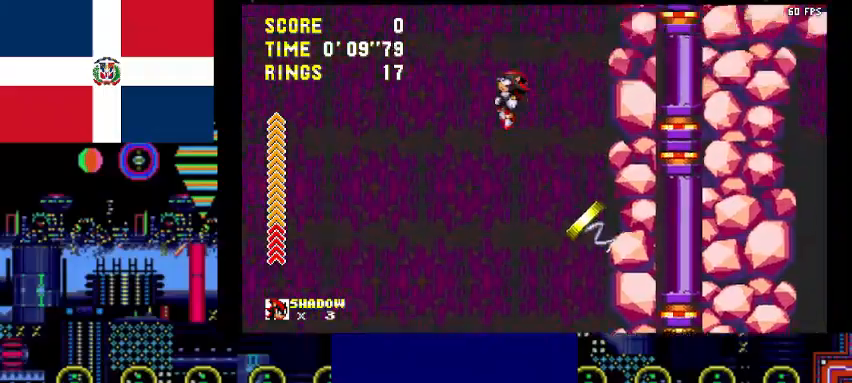
{"keys": ["left"], "events": [[67, "left", "down"]]}
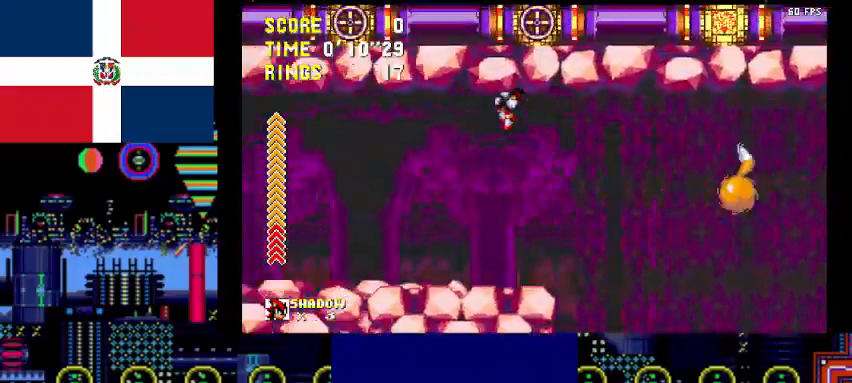
{"keys": ["left", "x"], "events": [[500, "x", "down"]]}
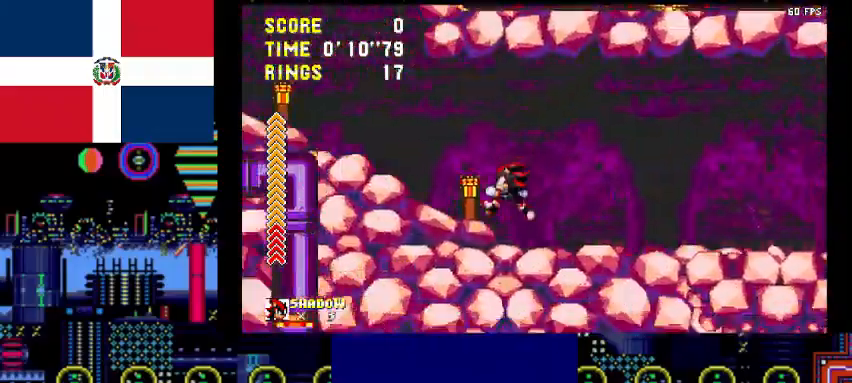
{"keys": ["c", "left"], "events": [[367, "x", "up"], [400, "c", "down"]]}
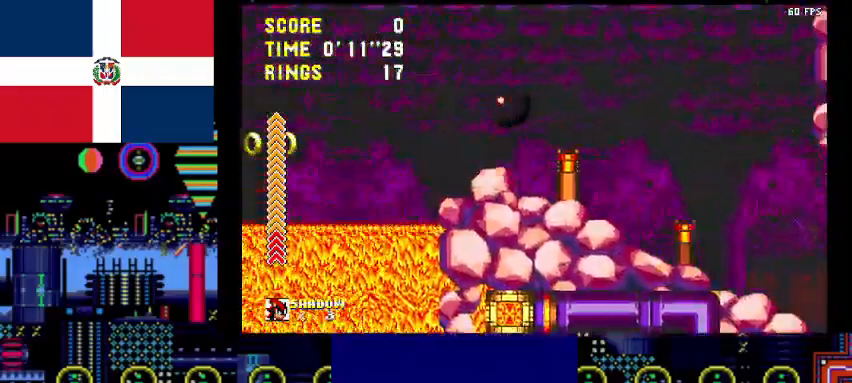
{"keys": ["left"], "events": [[67, "c", "up"]]}
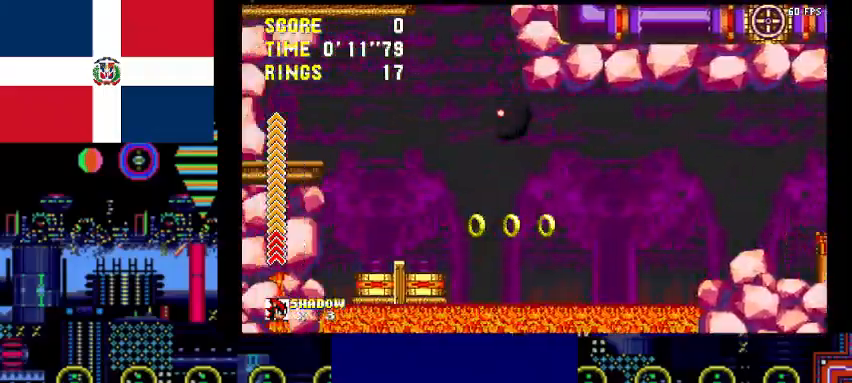
{"keys": ["left", "x"], "events": [[200, "c", "down"], [300, "c", "up"], [367, "x", "down"]]}
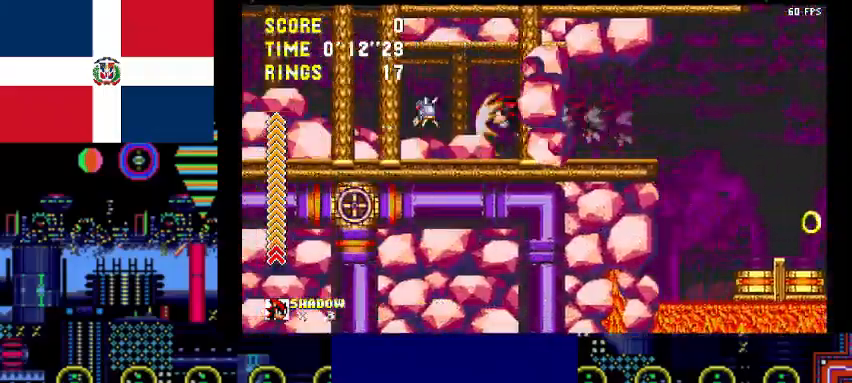
{"keys": ["left"], "events": [[467, "x", "up"]]}
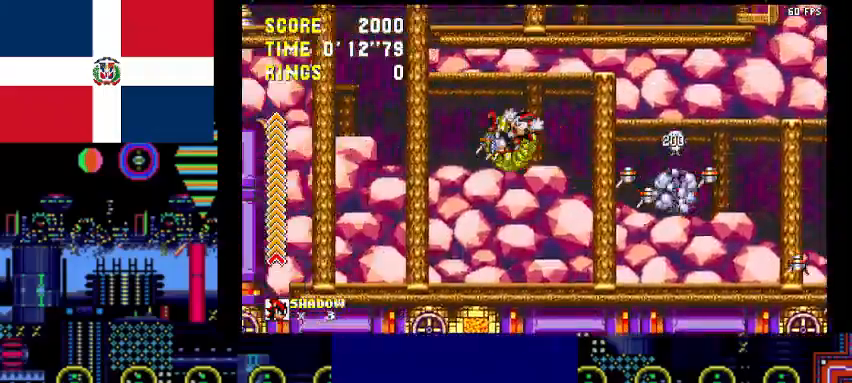
{"keys": ["left"], "events": [[200, "c", "down"], [433, "c", "up"]]}
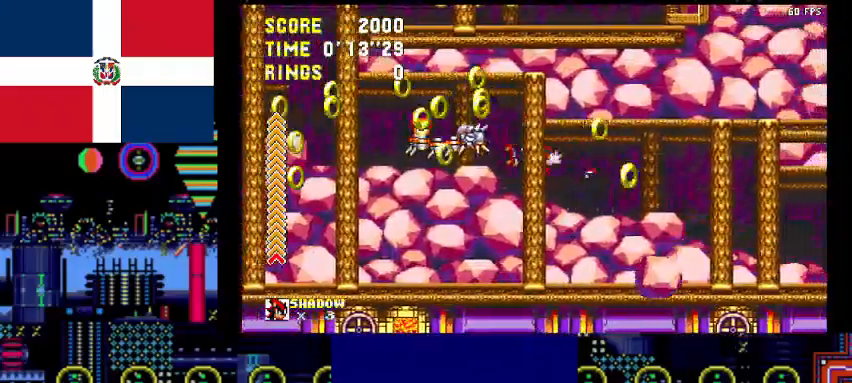
{"keys": ["left"], "events": [[33, "left", "up"], [67, "down", "down"], [200, "x", "down"], [267, "down", "up"], [267, "x", "up"], [433, "left", "down"]]}
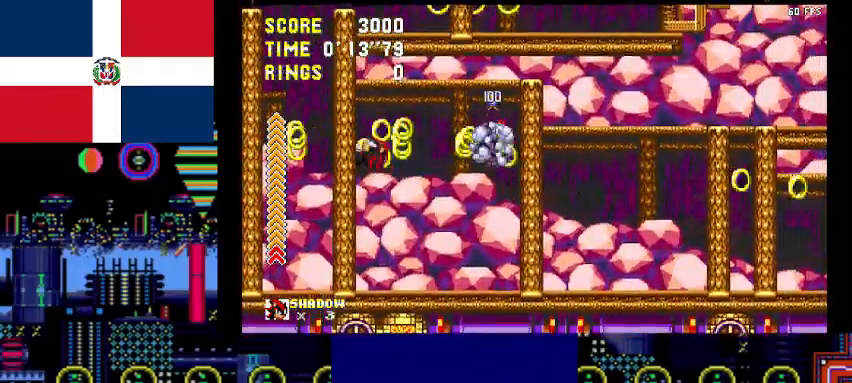
{"keys": ["c", "left"], "events": [[167, "c", "down"], [367, "left", "up"], [467, "left", "down"]]}
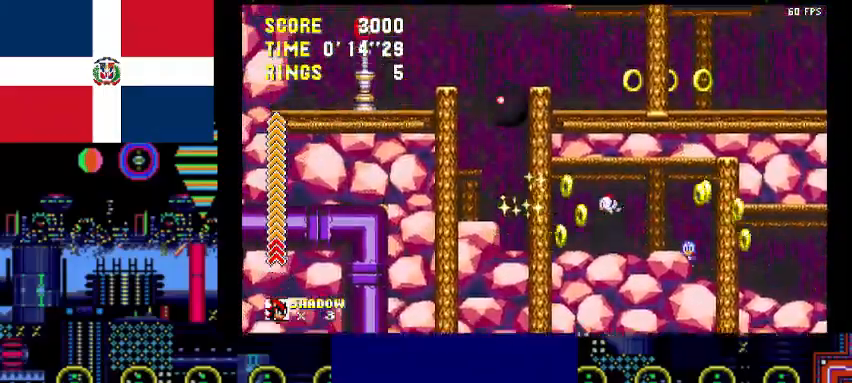
{"keys": ["right", "x"], "events": [[67, "c", "up"], [67, "left", "up"], [100, "right", "down"], [233, "c", "down"], [400, "c", "up"], [433, "x", "down"]]}
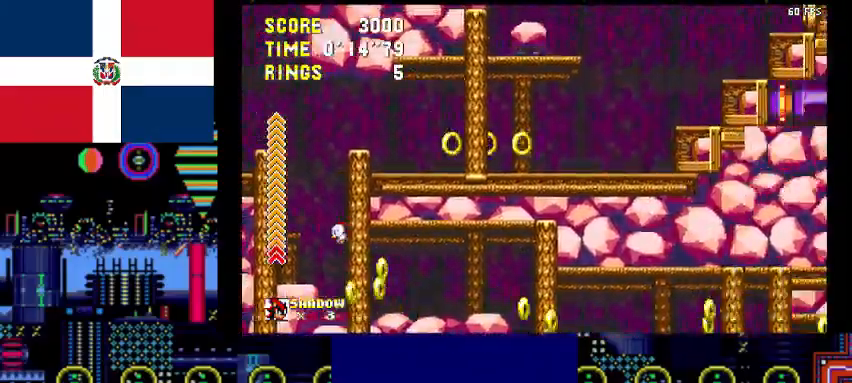
{"keys": ["c", "right"], "events": [[167, "x", "up"], [367, "c", "down"]]}
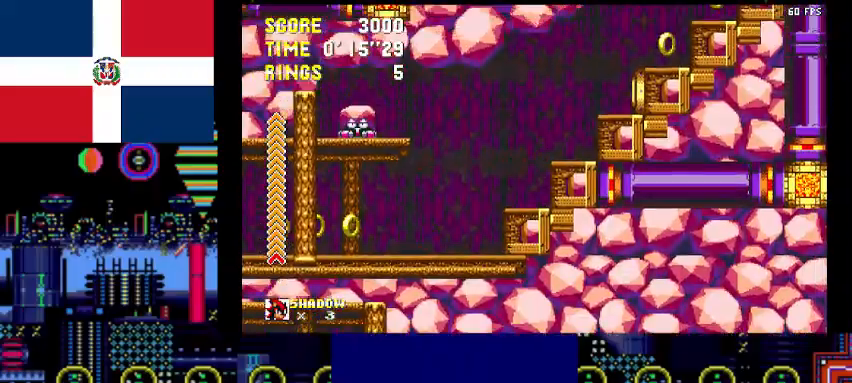
{"keys": ["right", "x"], "events": [[133, "c", "up"], [267, "c", "down"], [467, "c", "up"], [500, "x", "down"]]}
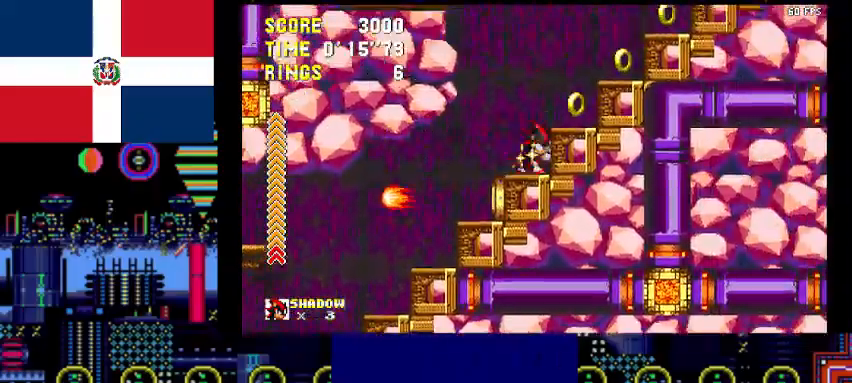
{"keys": ["c", "right"], "events": [[133, "x", "up"], [300, "c", "down"]]}
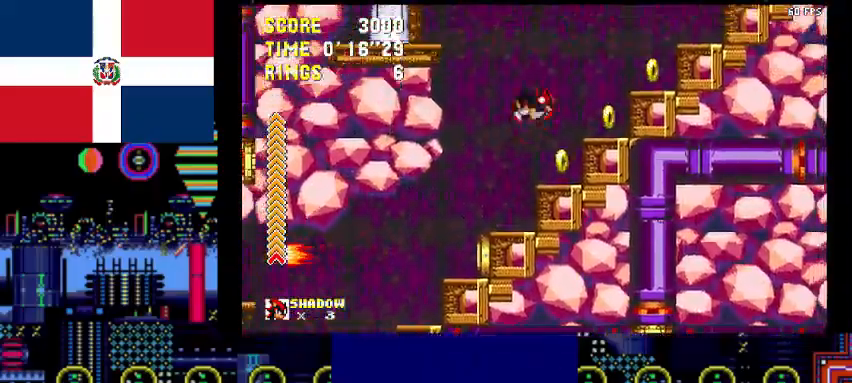
{"keys": ["right"], "events": [[67, "c", "up"], [200, "c", "down"], [500, "c", "up"]]}
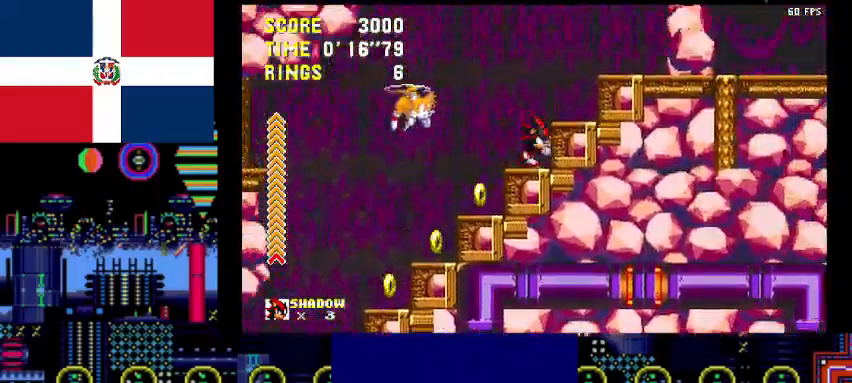
{"keys": ["right", "x"], "events": [[167, "c", "down"], [367, "c", "up"], [467, "x", "down"]]}
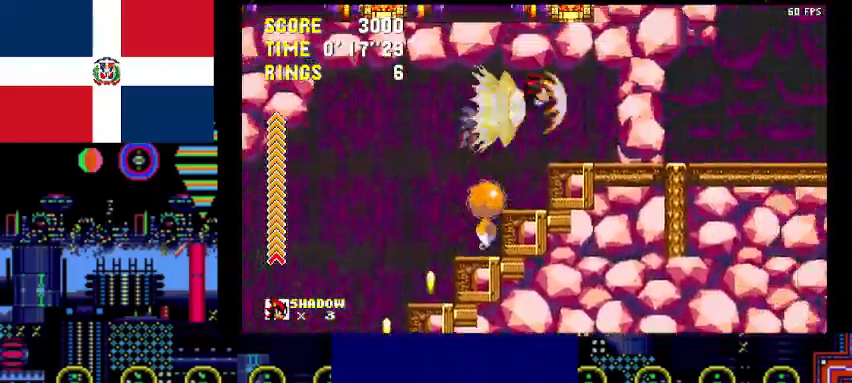
{"keys": ["right", "x"], "events": []}
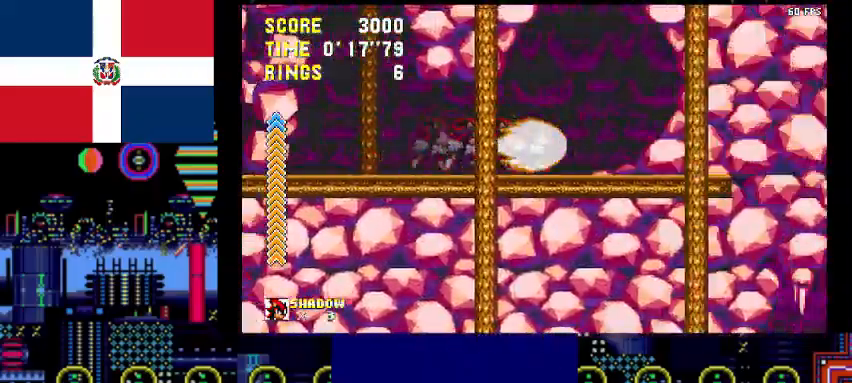
{"keys": ["right", "x"], "events": []}
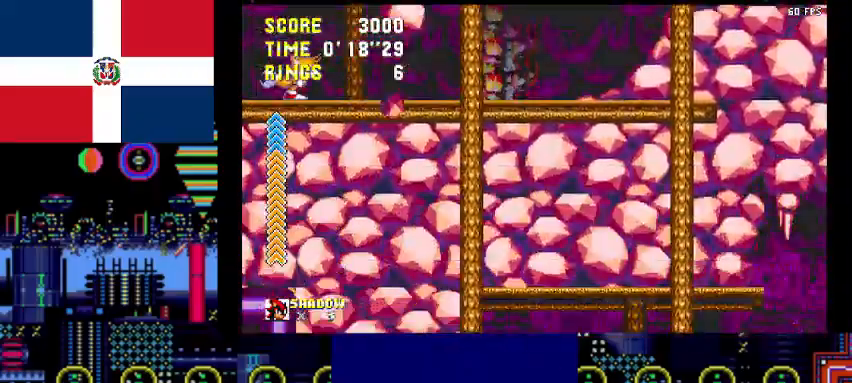
{"keys": ["right"], "events": [[133, "down", "down"], [133, "x", "up"], [167, "right", "up"], [467, "down", "up"], [467, "right", "down"]]}
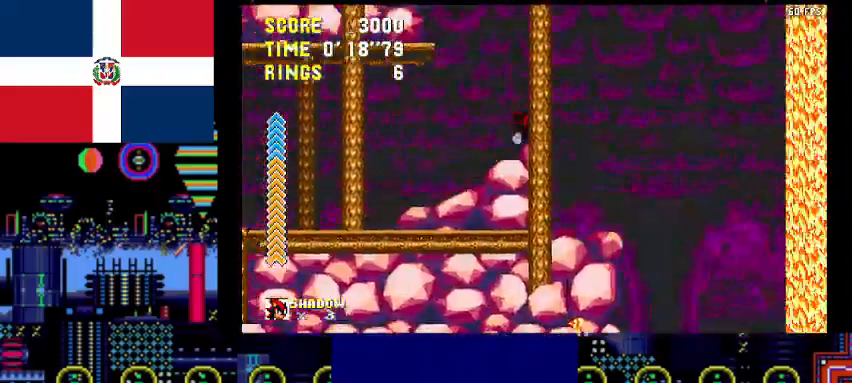
{"keys": ["right"], "events": []}